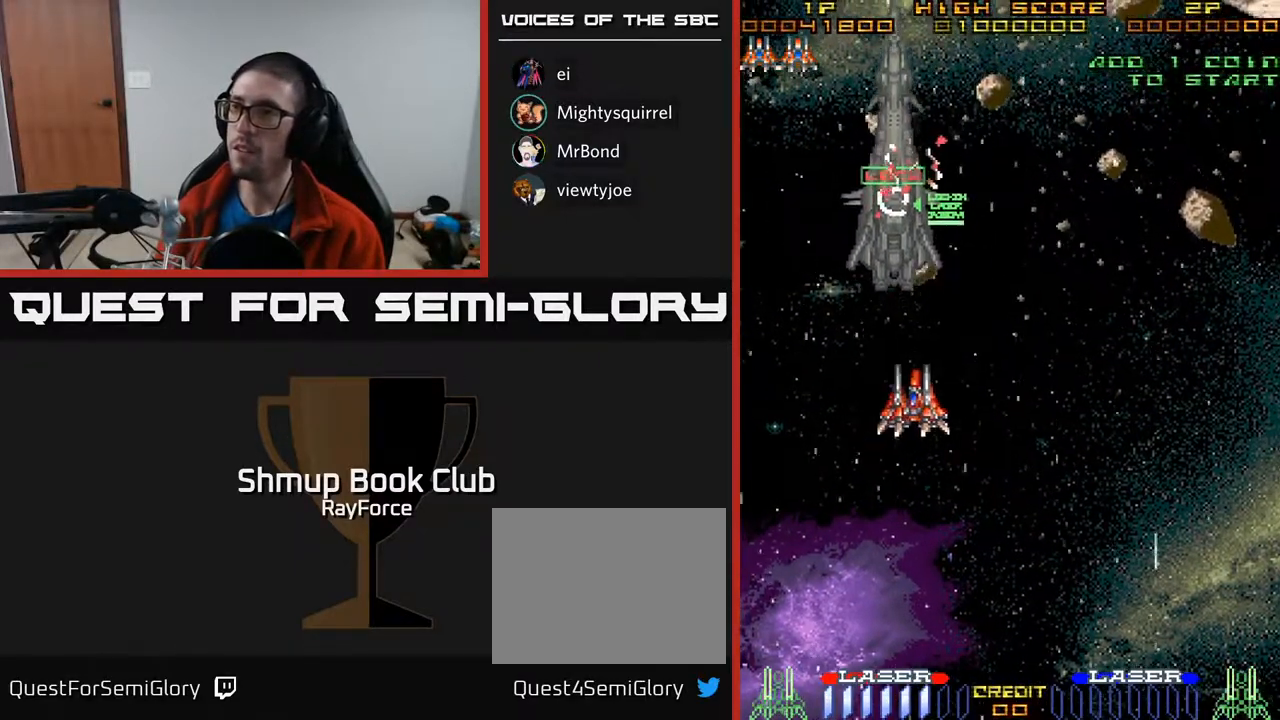
Gameplay with a controller (Xbox layout); each line is a JSON object with the inputs held at the frame after it. "events" lists button and stick changes between this image and that frame as [ms after this image, input, new state], when the widget could be followed in between. Not read: left_stick.
{"buttons": ["DPAD_UP"], "right_stick": "center", "events": [[350, "DPAD_LEFT", "down"], [417, "DPAD_UP", "down"], [500, "DPAD_LEFT", "up"]]}
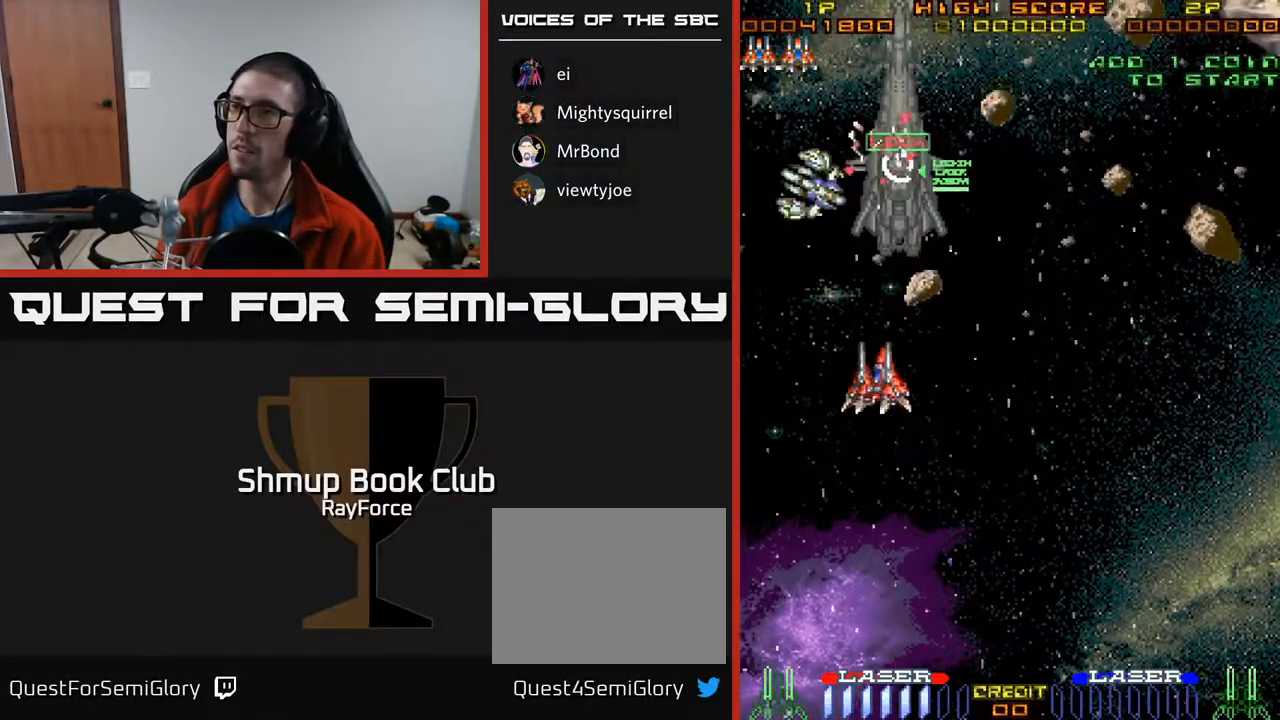
{"buttons": ["DPAD_DOWN"], "right_stick": "center", "events": [[217, "DPAD_LEFT", "down"], [217, "DPAD_UP", "up"], [250, "DPAD_DOWN", "down"], [300, "DPAD_LEFT", "up"], [350, "DPAD_RIGHT", "down"], [417, "DPAD_RIGHT", "up"]]}
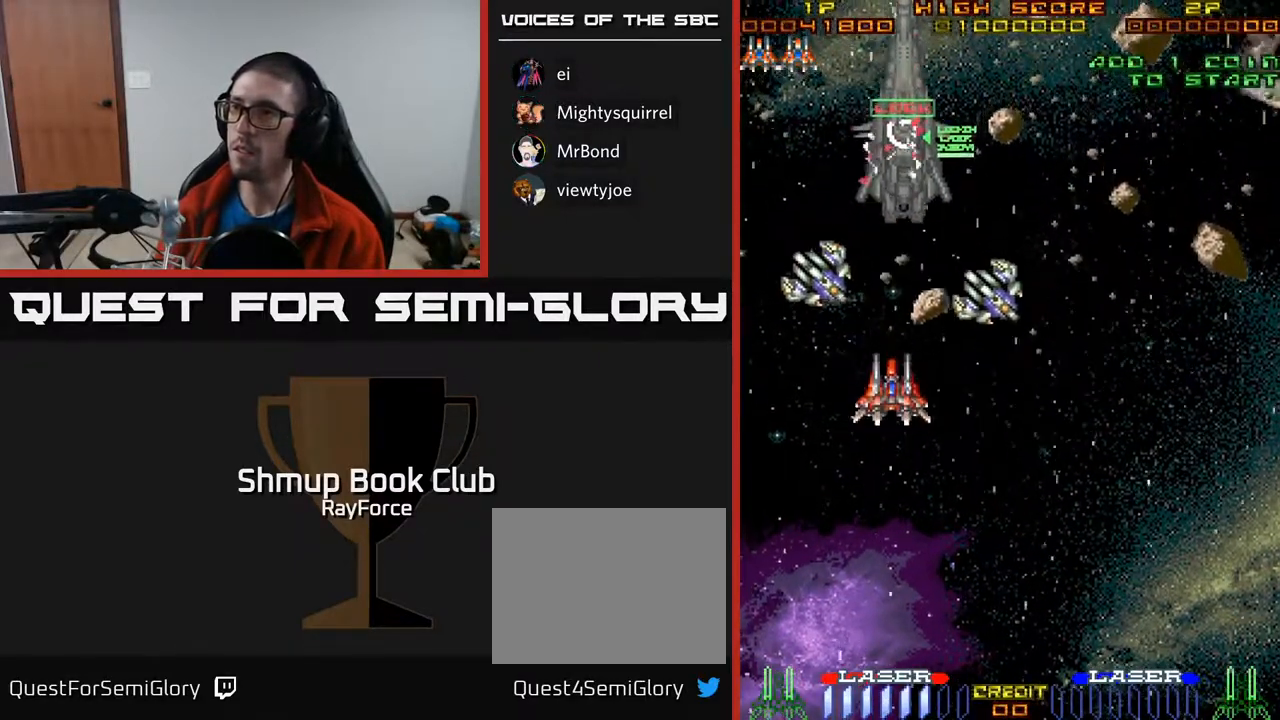
{"buttons": ["A", "DPAD_DOWN", "DPAD_RIGHT"], "right_stick": "center", "events": [[67, "A", "down"], [183, "DPAD_RIGHT", "down"], [233, "X", "down"], [467, "X", "up"]]}
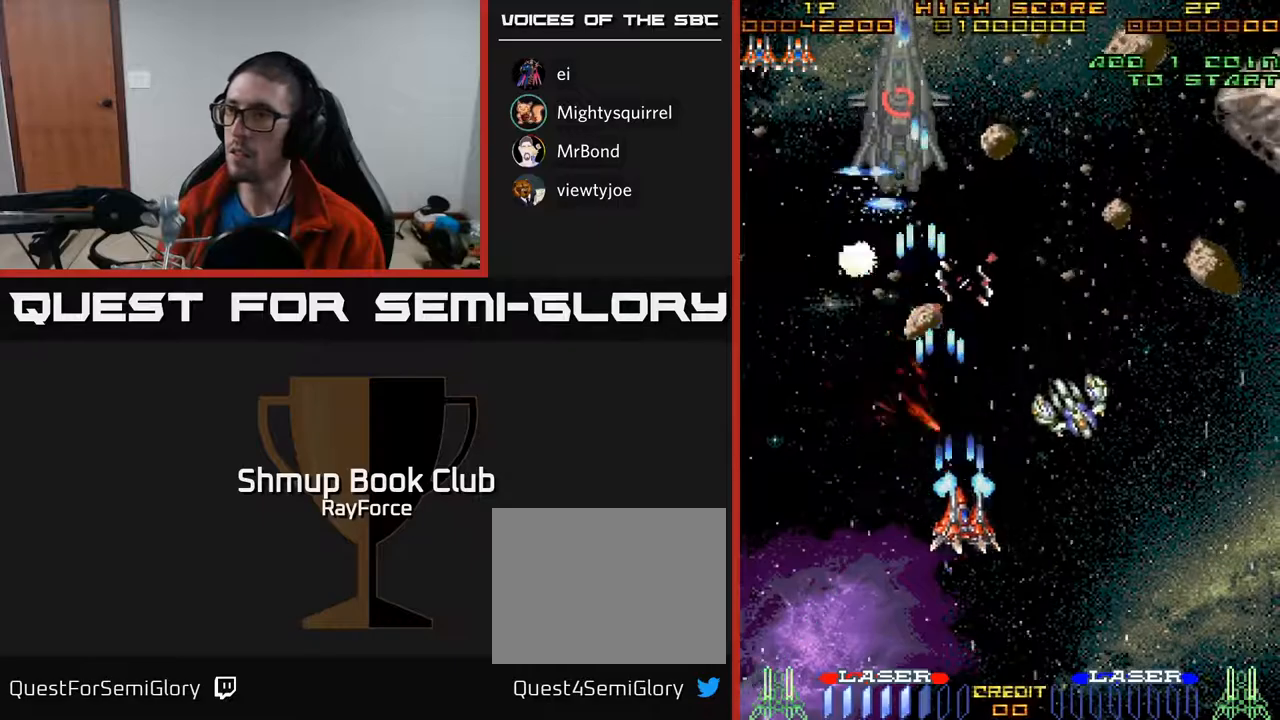
{"buttons": ["A", "DPAD_DOWN", "DPAD_RIGHT"], "right_stick": "center", "events": []}
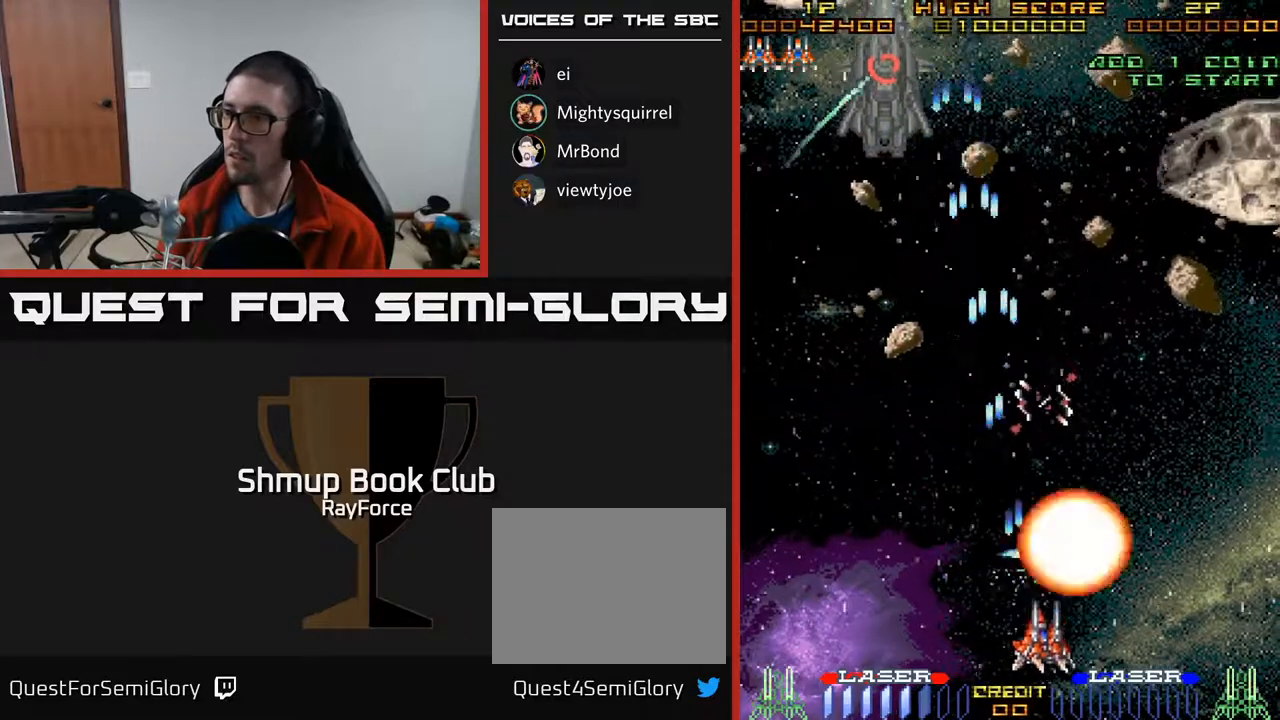
{"buttons": ["A", "DPAD_RIGHT"], "right_stick": "center", "events": [[117, "DPAD_RIGHT", "up"], [150, "DPAD_LEFT", "down"], [183, "DPAD_DOWN", "up"], [267, "DPAD_LEFT", "up"], [267, "DPAD_UP", "down"], [283, "DPAD_RIGHT", "down"], [433, "DPAD_UP", "up"]]}
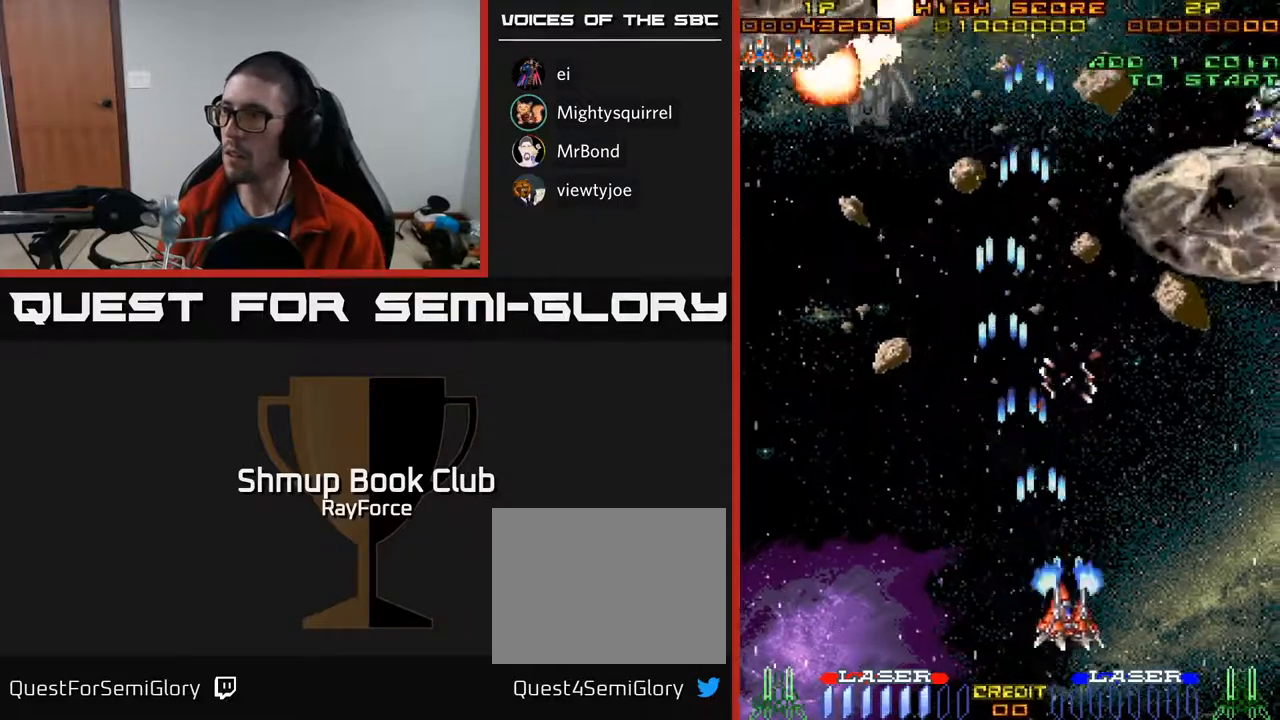
{"buttons": ["A", "DPAD_UP"], "right_stick": "center", "events": [[300, "DPAD_UP", "down"], [383, "DPAD_RIGHT", "up"]]}
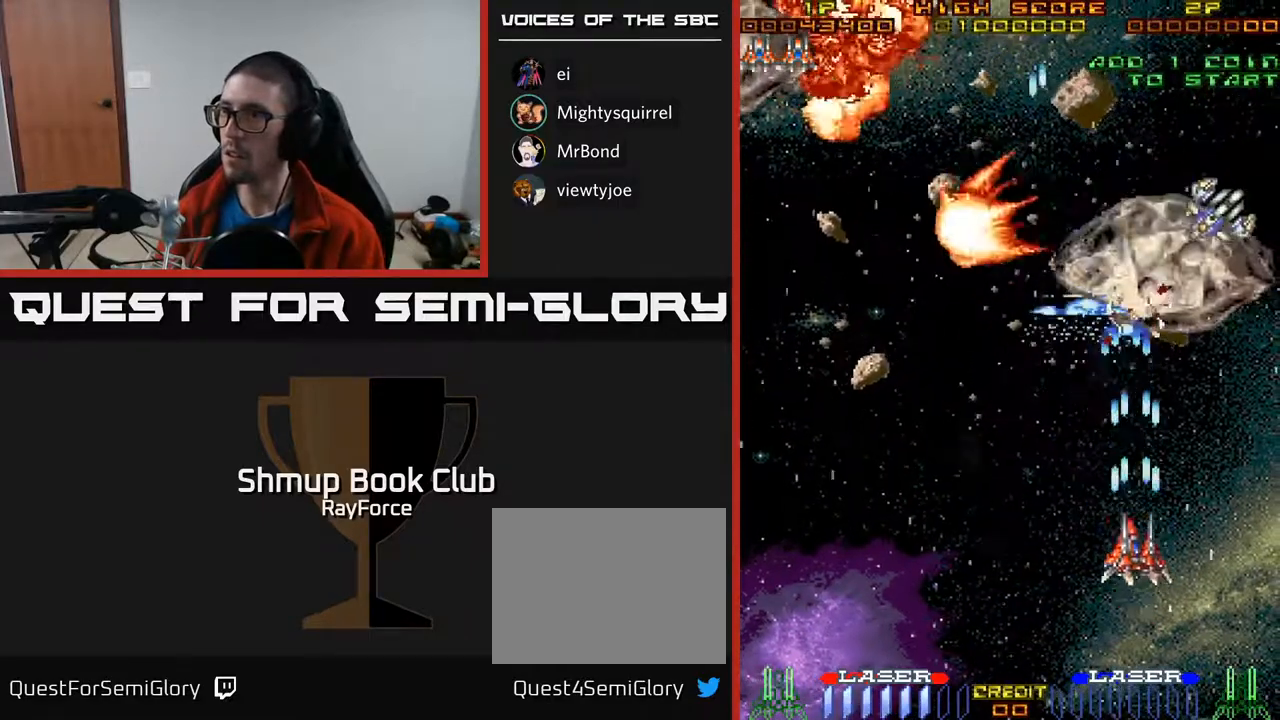
{"buttons": ["A", "DPAD_RIGHT"], "right_stick": "center", "events": [[267, "DPAD_LEFT", "down"], [367, "DPAD_UP", "up"], [383, "DPAD_DOWN", "down"], [383, "DPAD_LEFT", "up"], [383, "DPAD_RIGHT", "down"], [500, "DPAD_DOWN", "up"]]}
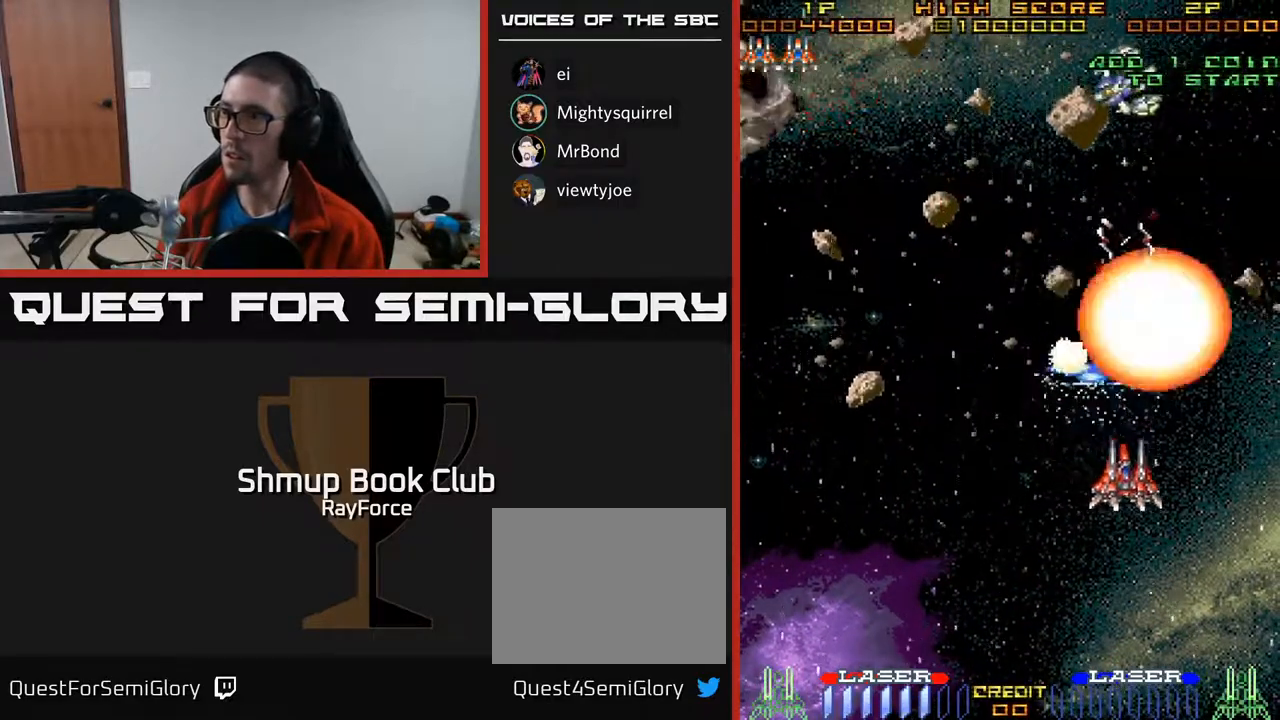
{"buttons": ["A", "DPAD_LEFT"], "right_stick": "center", "events": [[67, "DPAD_RIGHT", "up"], [100, "DPAD_DOWN", "down"], [100, "DPAD_LEFT", "down"], [217, "DPAD_DOWN", "up"]]}
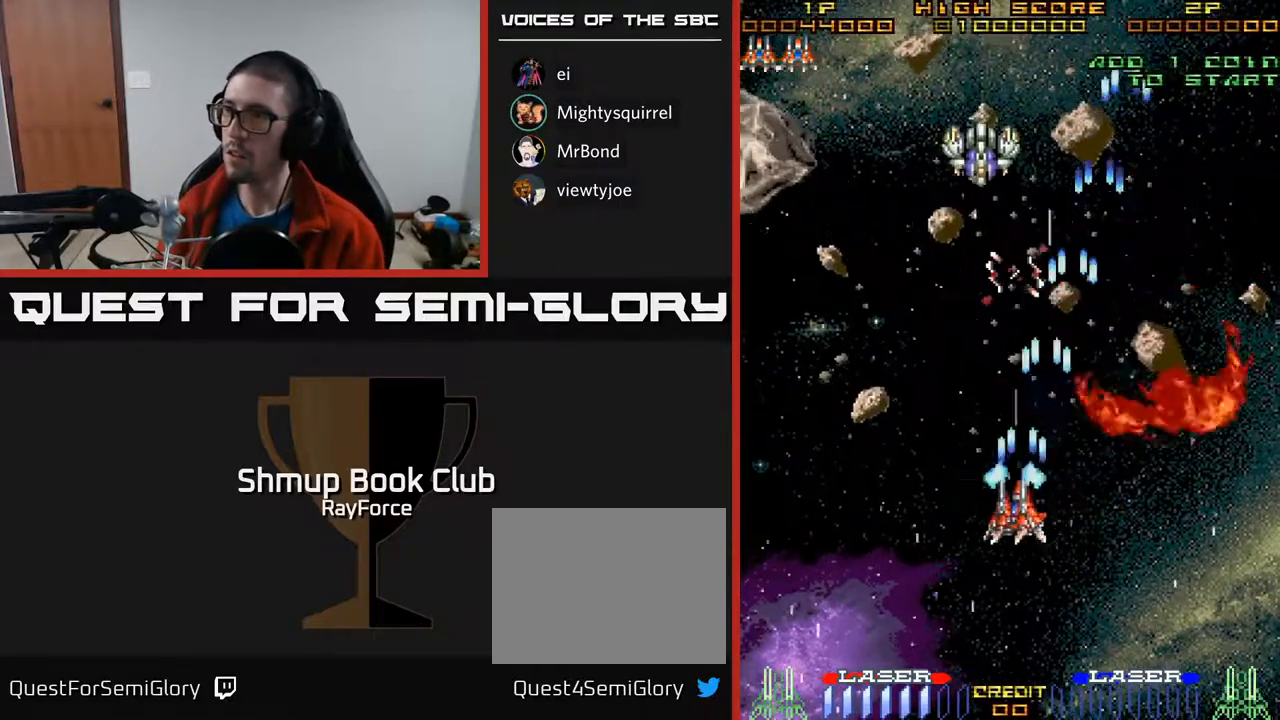
{"buttons": ["A", "DPAD_LEFT"], "right_stick": "center", "events": []}
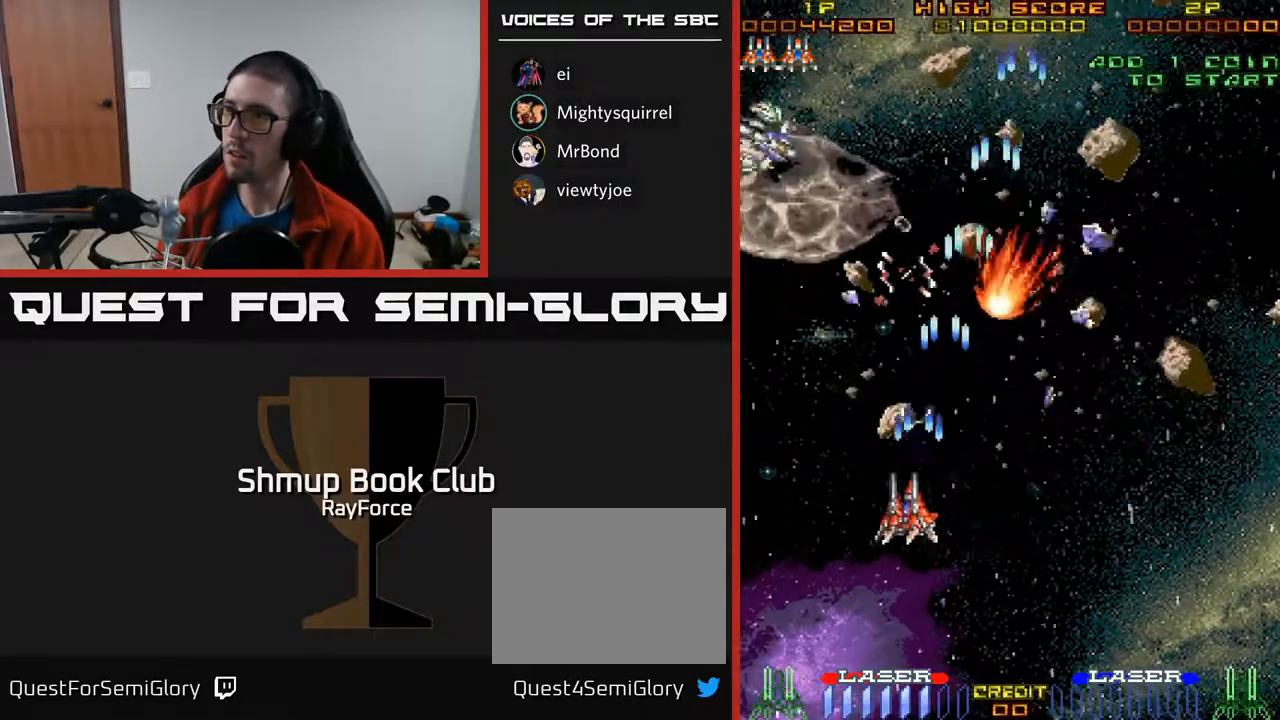
{"buttons": ["A", "DPAD_UP", "DPAD_RIGHT"], "right_stick": "center", "events": [[167, "DPAD_UP", "down"], [200, "DPAD_LEFT", "up"], [383, "DPAD_RIGHT", "down"]]}
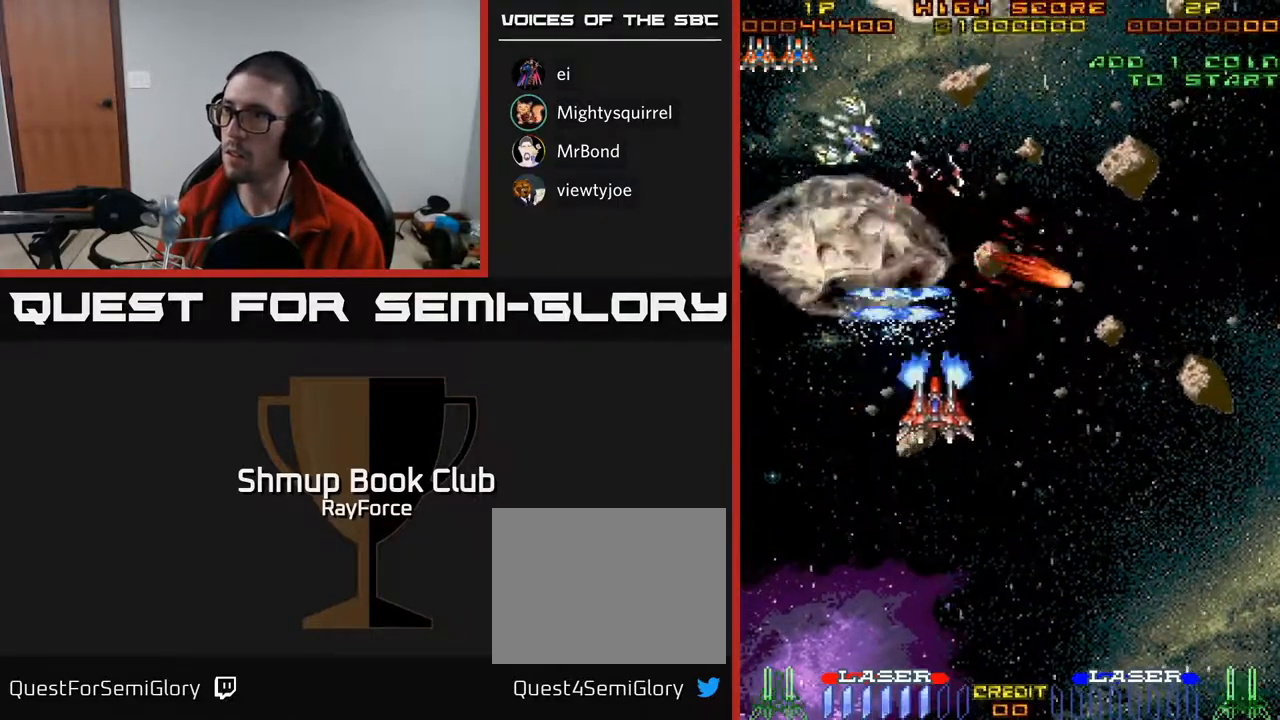
{"buttons": ["A", "DPAD_DOWN", "DPAD_LEFT"], "right_stick": "center"}
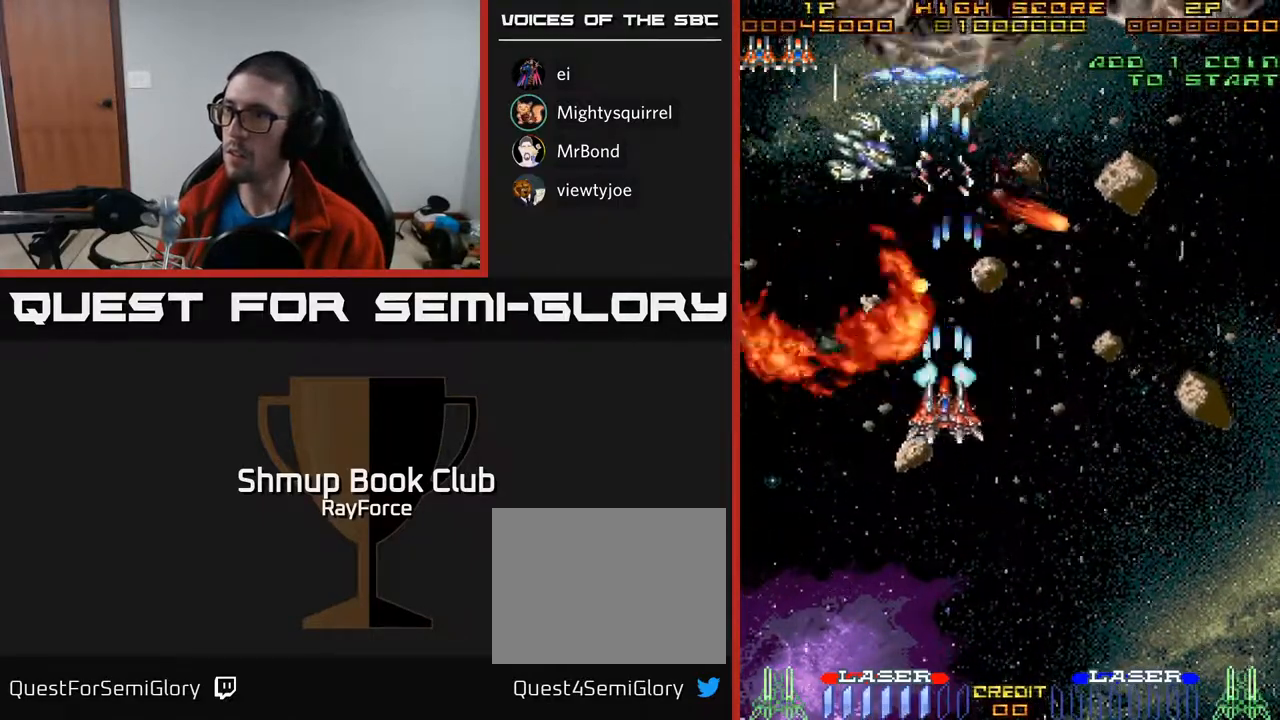
{"buttons": ["A", "DPAD_DOWN", "DPAD_RIGHT"], "right_stick": "center", "events": [[150, "DPAD_LEFT", "up"], [183, "DPAD_RIGHT", "down"], [300, "DPAD_DOWN", "up"], [500, "DPAD_DOWN", "down"]]}
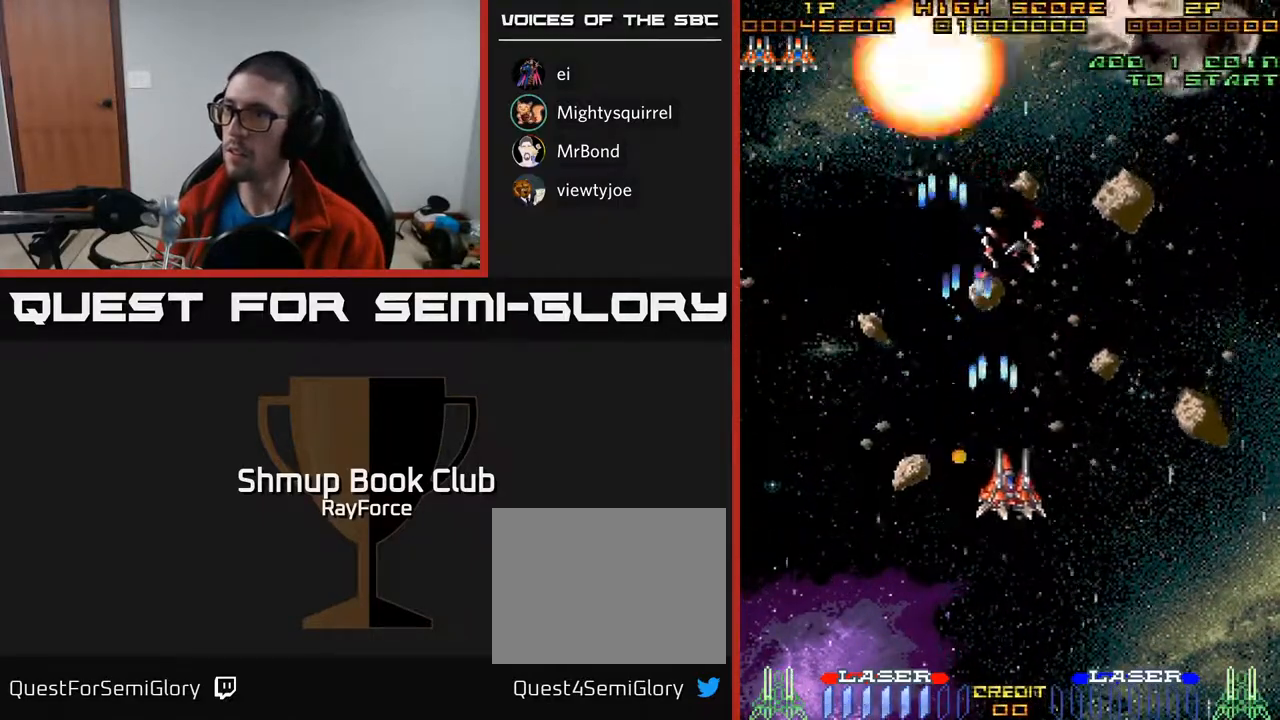
{"buttons": ["A", "DPAD_UP", "DPAD_RIGHT"], "right_stick": "center", "events": [[83, "DPAD_DOWN", "up"], [183, "DPAD_UP", "down"]]}
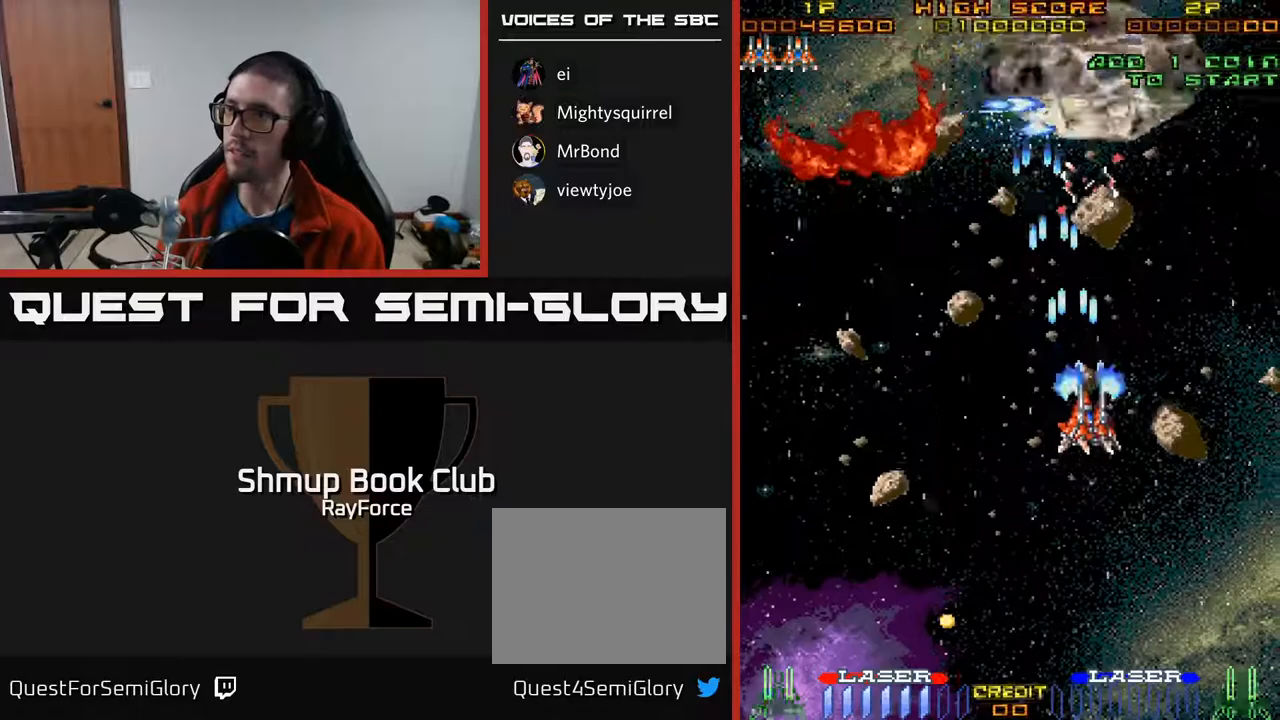
{"buttons": ["A", "DPAD_DOWN", "DPAD_LEFT"], "right_stick": "center", "events": [[183, "DPAD_RIGHT", "up"], [333, "DPAD_LEFT", "down"], [367, "DPAD_UP", "up"], [450, "DPAD_DOWN", "down"]]}
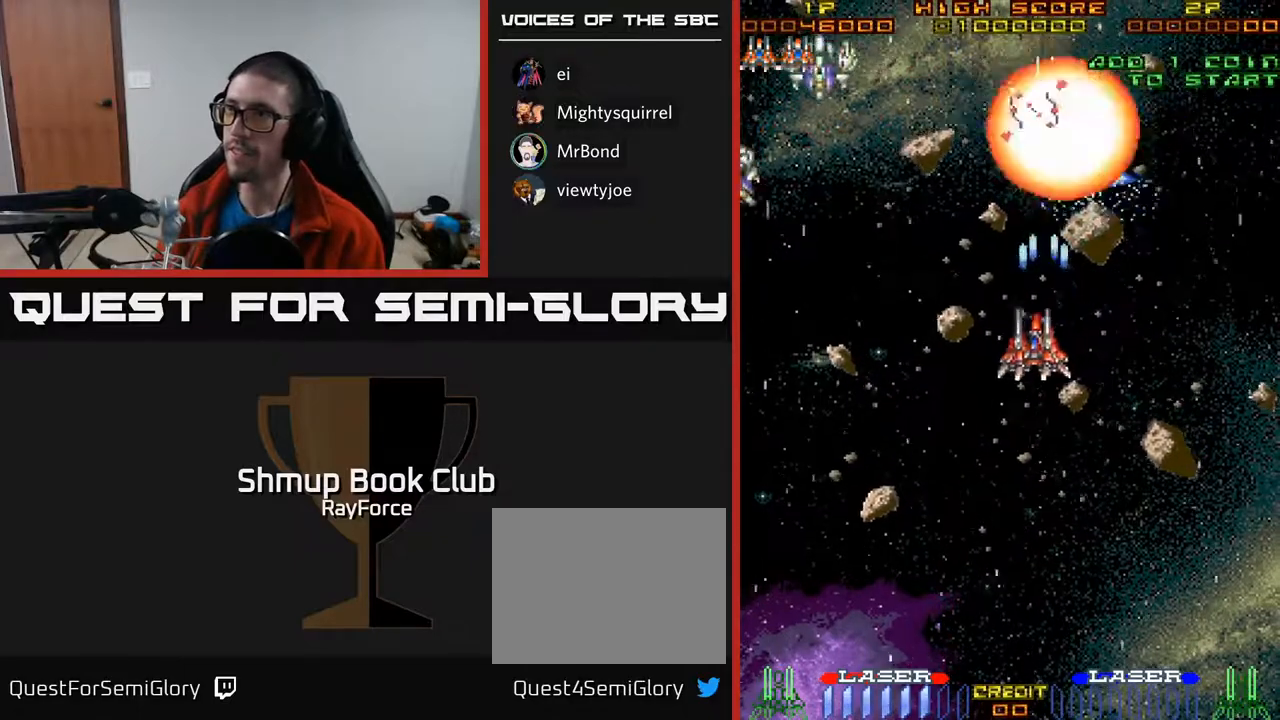
{"buttons": ["A", "DPAD_DOWN", "DPAD_LEFT"], "right_stick": "center", "events": []}
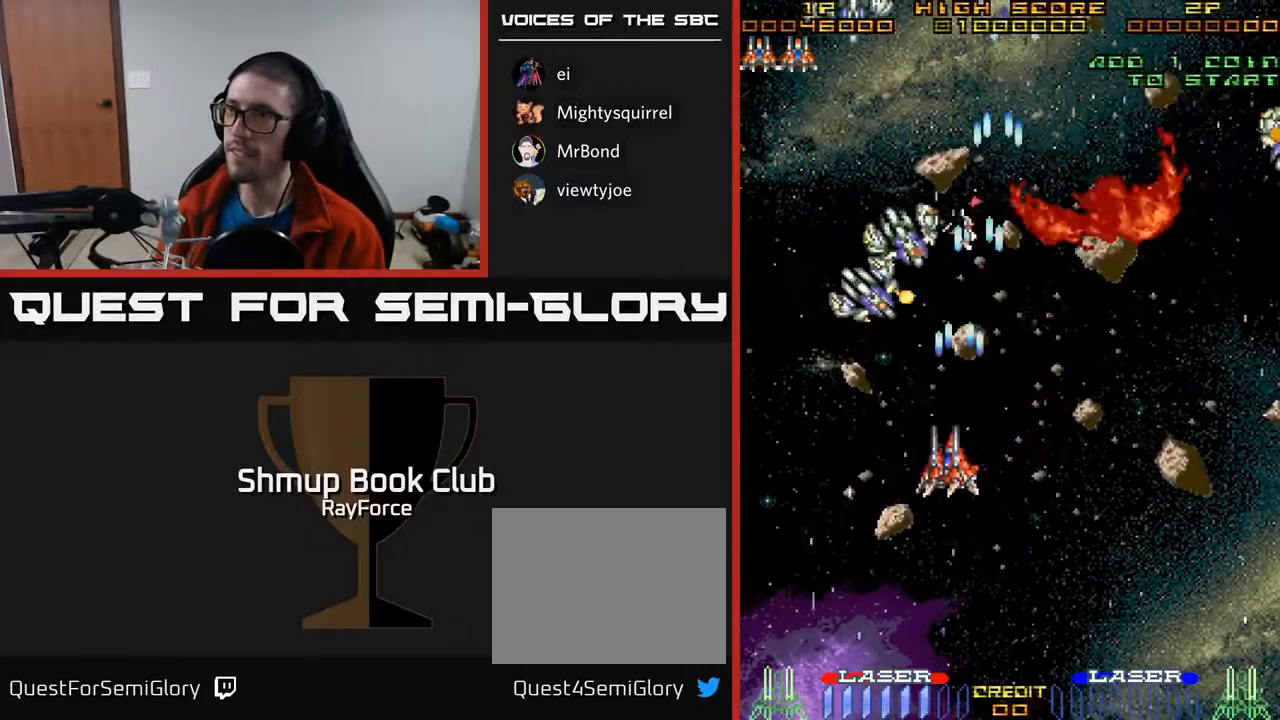
{"buttons": ["A", "DPAD_DOWN", "DPAD_RIGHT"], "right_stick": "center", "events": [[50, "DPAD_DOWN", "up"], [83, "DPAD_DOWN", "down"], [133, "DPAD_LEFT", "up"], [183, "DPAD_RIGHT", "down"]]}
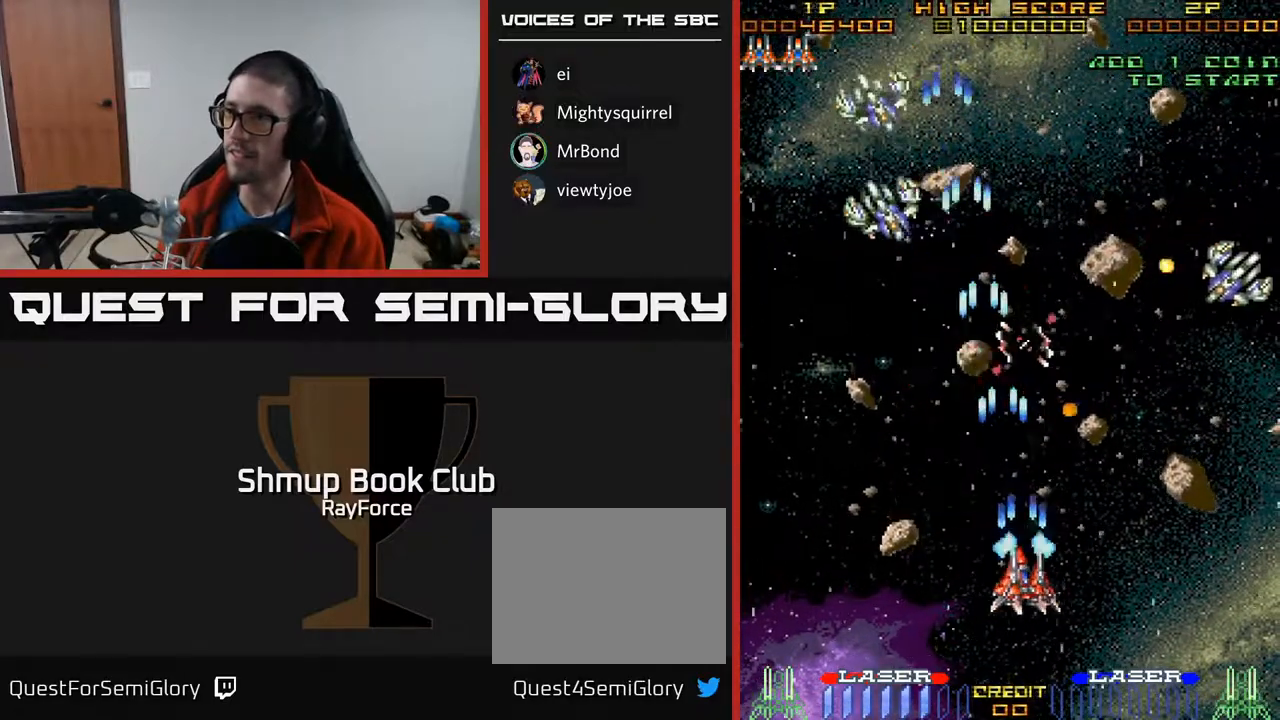
{"buttons": ["A", "DPAD_LEFT"], "right_stick": "center", "events": [[33, "DPAD_DOWN", "up"], [400, "DPAD_DOWN", "down"], [417, "DPAD_RIGHT", "up"], [450, "DPAD_DOWN", "up"], [467, "DPAD_LEFT", "down"]]}
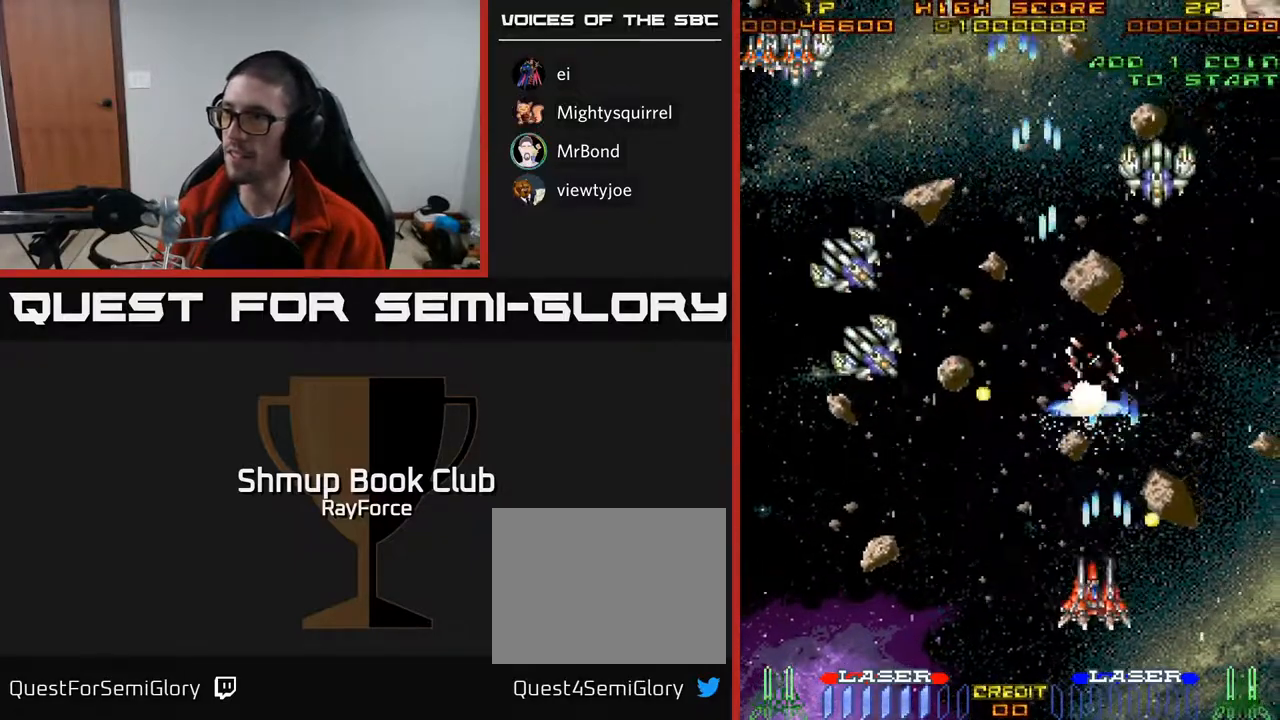
{"buttons": ["A", "DPAD_LEFT"], "right_stick": "center", "events": []}
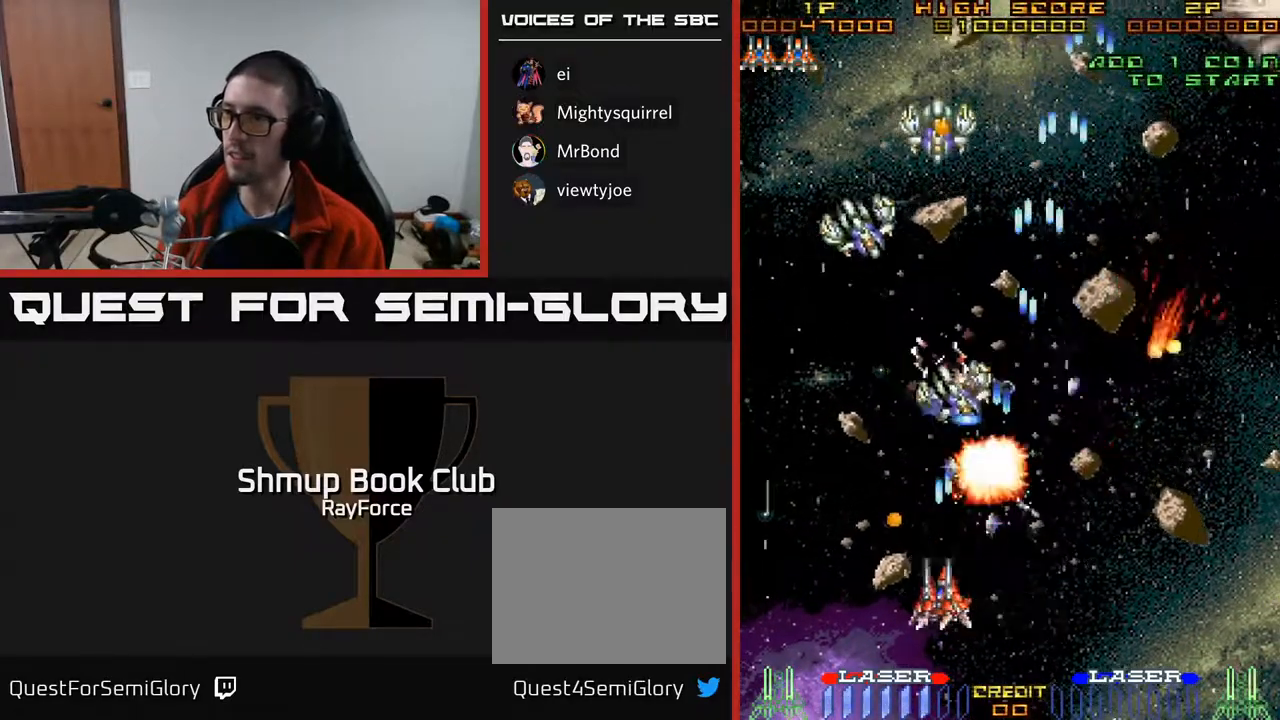
{"buttons": ["A", "DPAD_UP", "DPAD_RIGHT"], "right_stick": "center", "events": [[33, "DPAD_DOWN", "down"], [33, "DPAD_LEFT", "up"], [133, "DPAD_DOWN", "up"], [133, "DPAD_RIGHT", "down"], [183, "DPAD_RIGHT", "up"], [183, "DPAD_UP", "down"], [233, "DPAD_LEFT", "down"], [350, "DPAD_LEFT", "up"], [383, "DPAD_RIGHT", "down"]]}
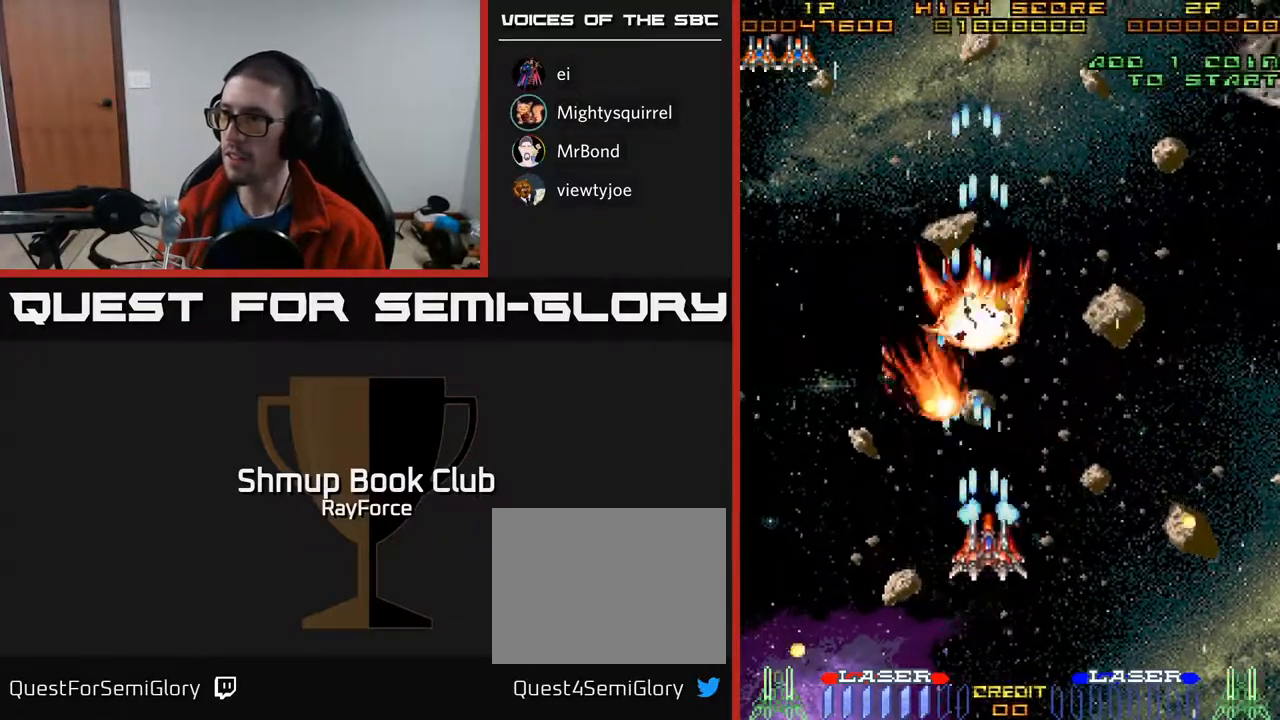
{"buttons": ["A", "DPAD_RIGHT"], "right_stick": "center", "events": [[217, "DPAD_UP", "up"]]}
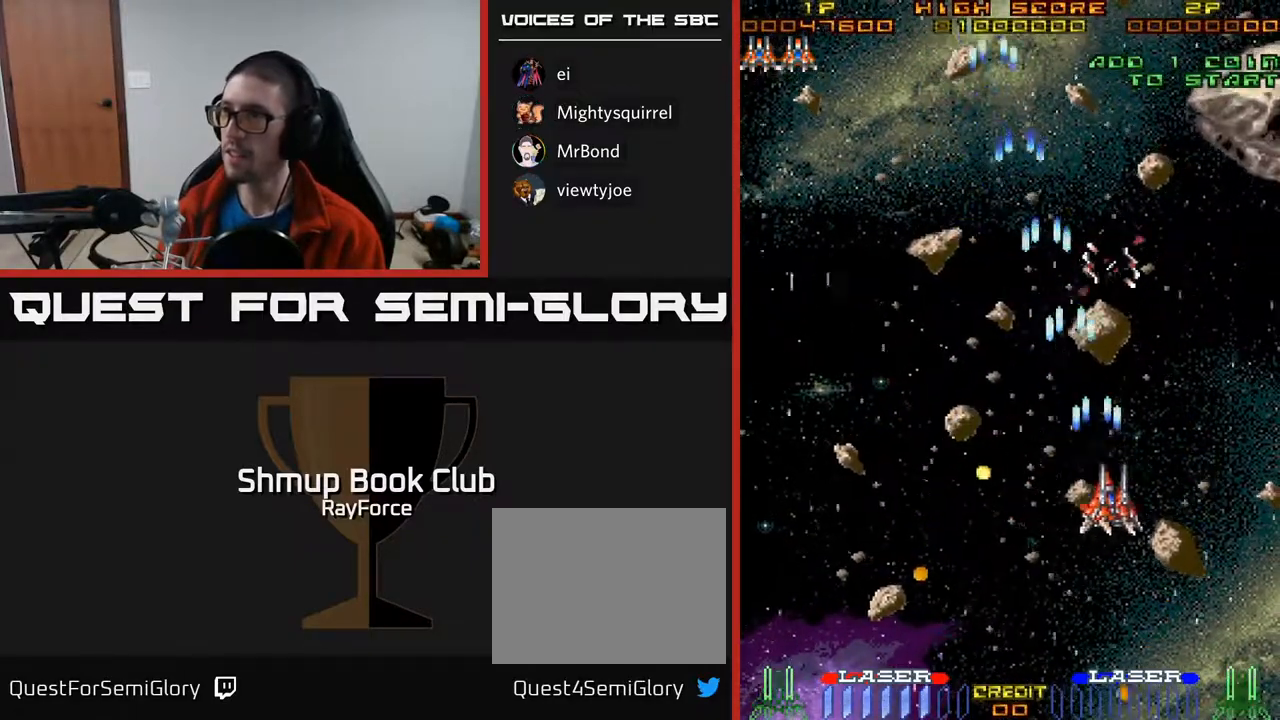
{"buttons": ["A", "DPAD_UP"], "right_stick": "center", "events": [[350, "DPAD_UP", "down"], [383, "DPAD_RIGHT", "up"]]}
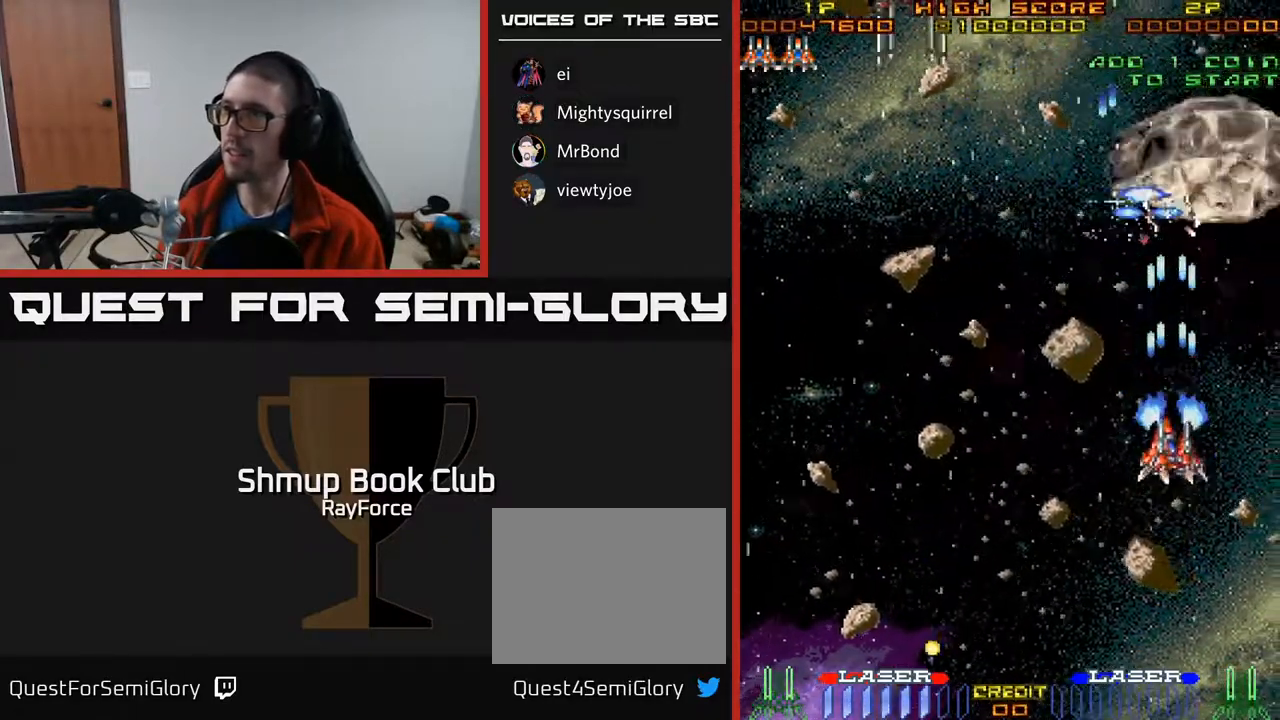
{"buttons": ["A", "DPAD_DOWN", "DPAD_LEFT"], "right_stick": "center", "events": [[350, "DPAD_LEFT", "down"], [383, "DPAD_UP", "up"], [450, "DPAD_DOWN", "down"]]}
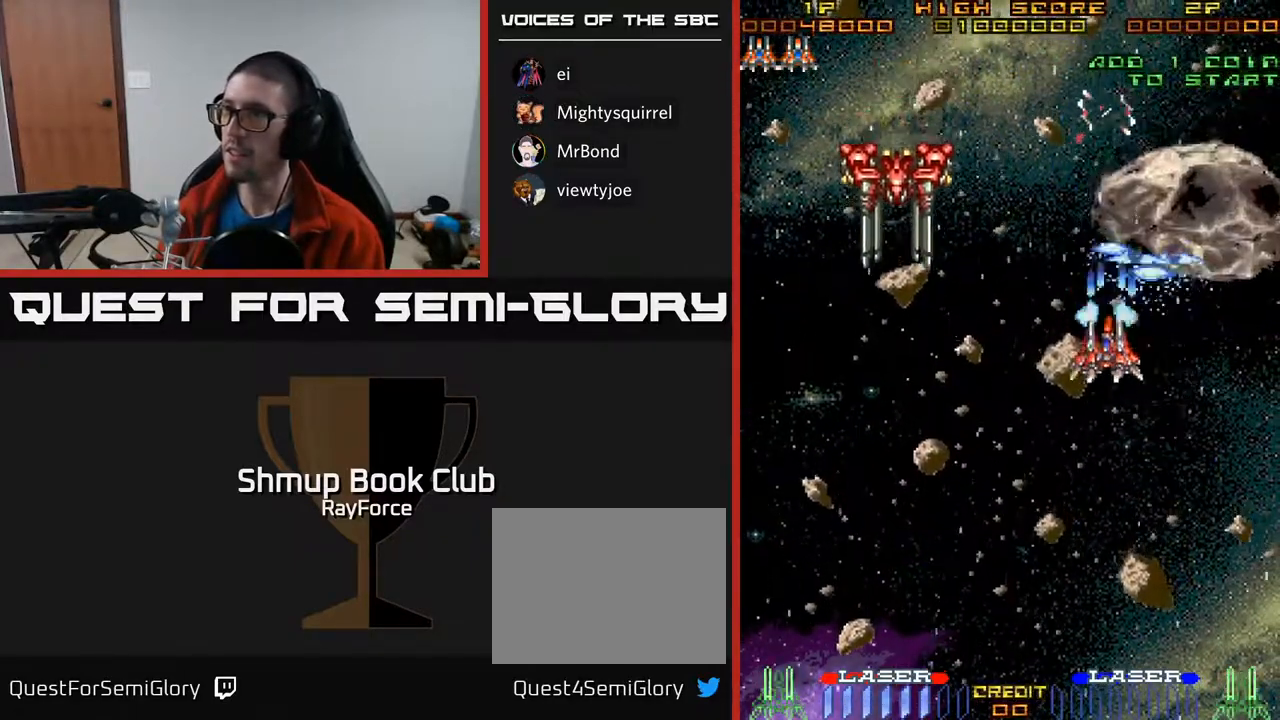
{"buttons": ["A", "DPAD_LEFT"], "right_stick": "center", "events": [[150, "DPAD_DOWN", "up"]]}
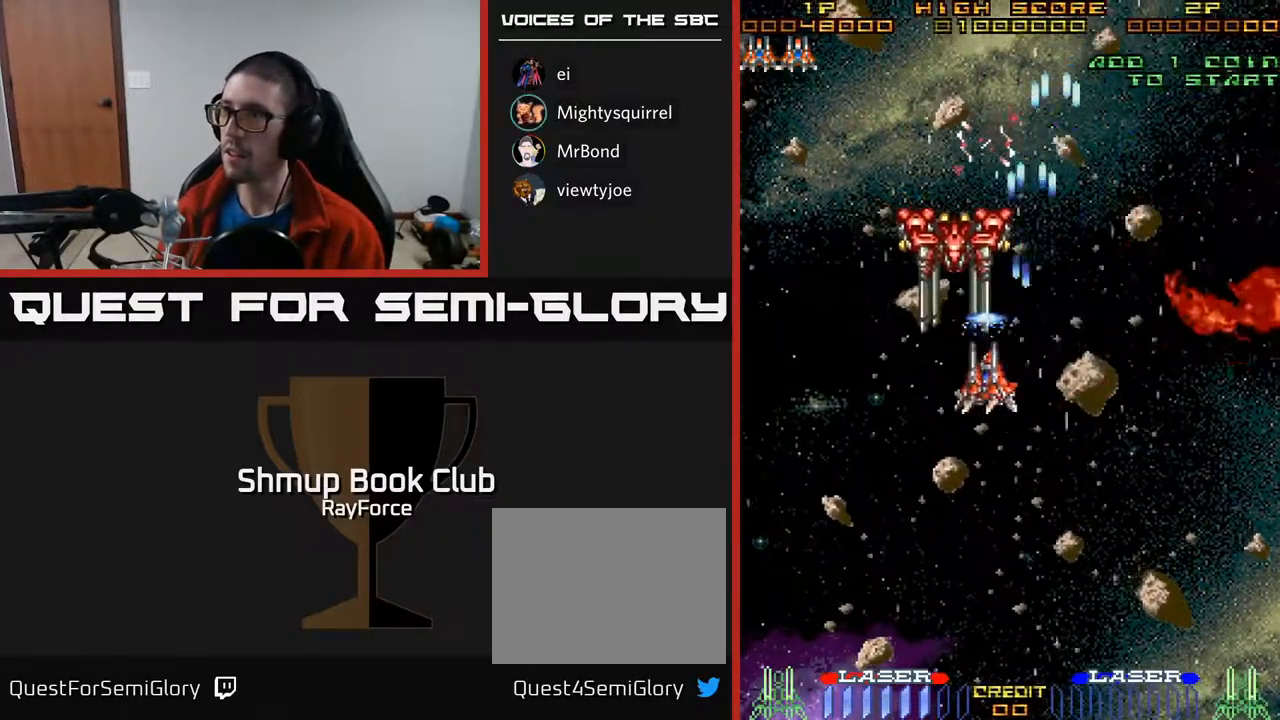
{"buttons": ["A", "DPAD_UP"], "right_stick": "center", "events": [[100, "DPAD_DOWN", "down"], [100, "DPAD_LEFT", "up"], [383, "DPAD_DOWN", "up"], [483, "DPAD_UP", "down"]]}
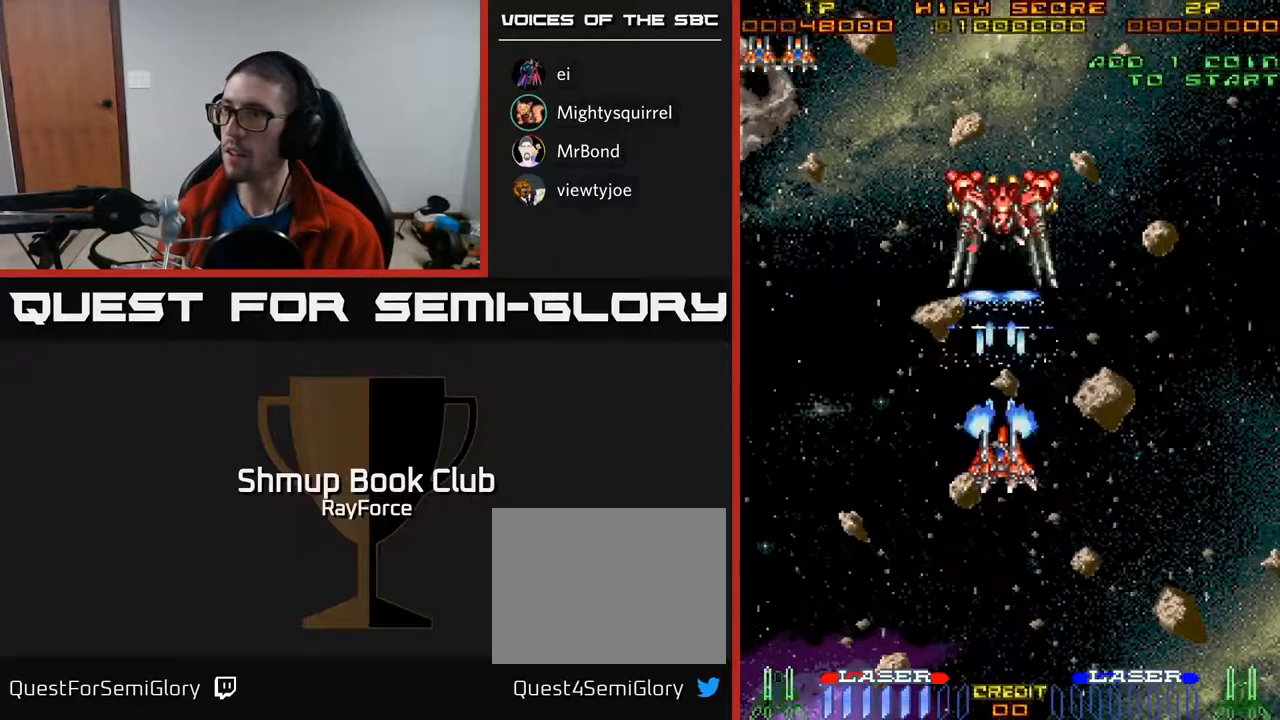
{"buttons": ["A", "DPAD_DOWN"], "right_stick": "center", "events": [[267, "DPAD_UP", "up"], [350, "DPAD_DOWN", "down"]]}
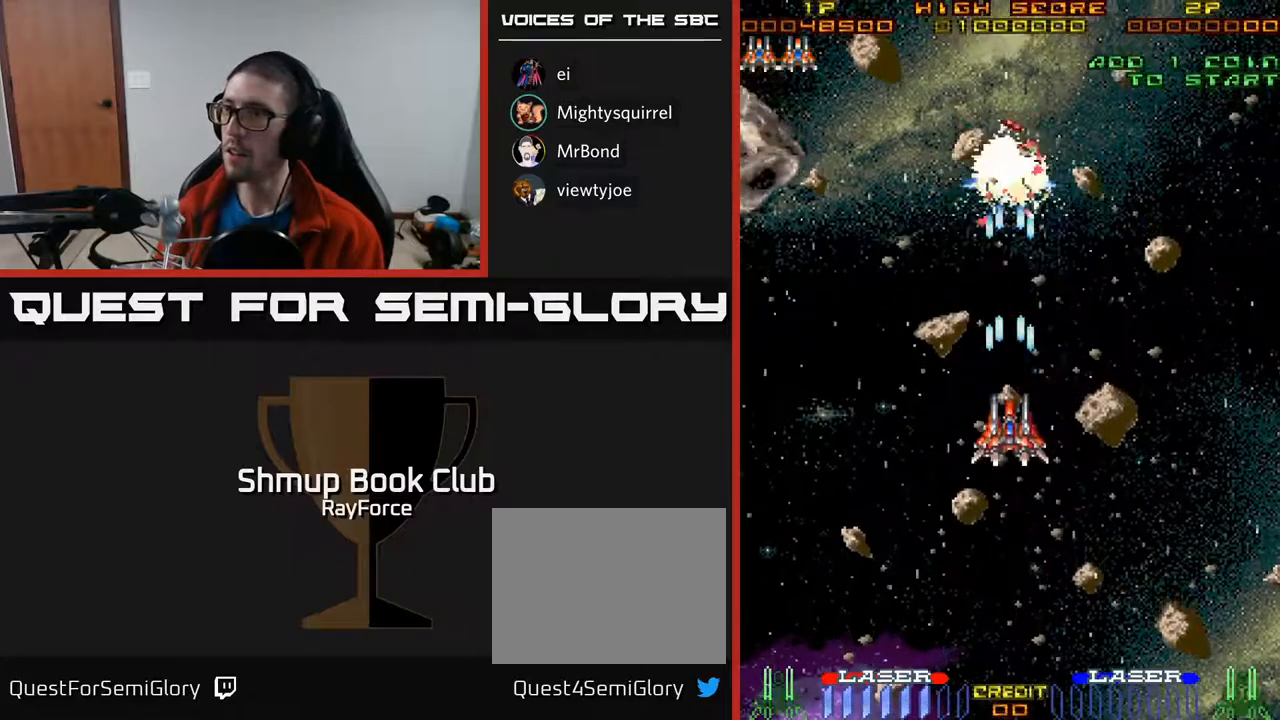
{"buttons": ["A", "DPAD_LEFT"], "right_stick": "center", "events": [[67, "DPAD_LEFT", "down"], [183, "DPAD_DOWN", "up"]]}
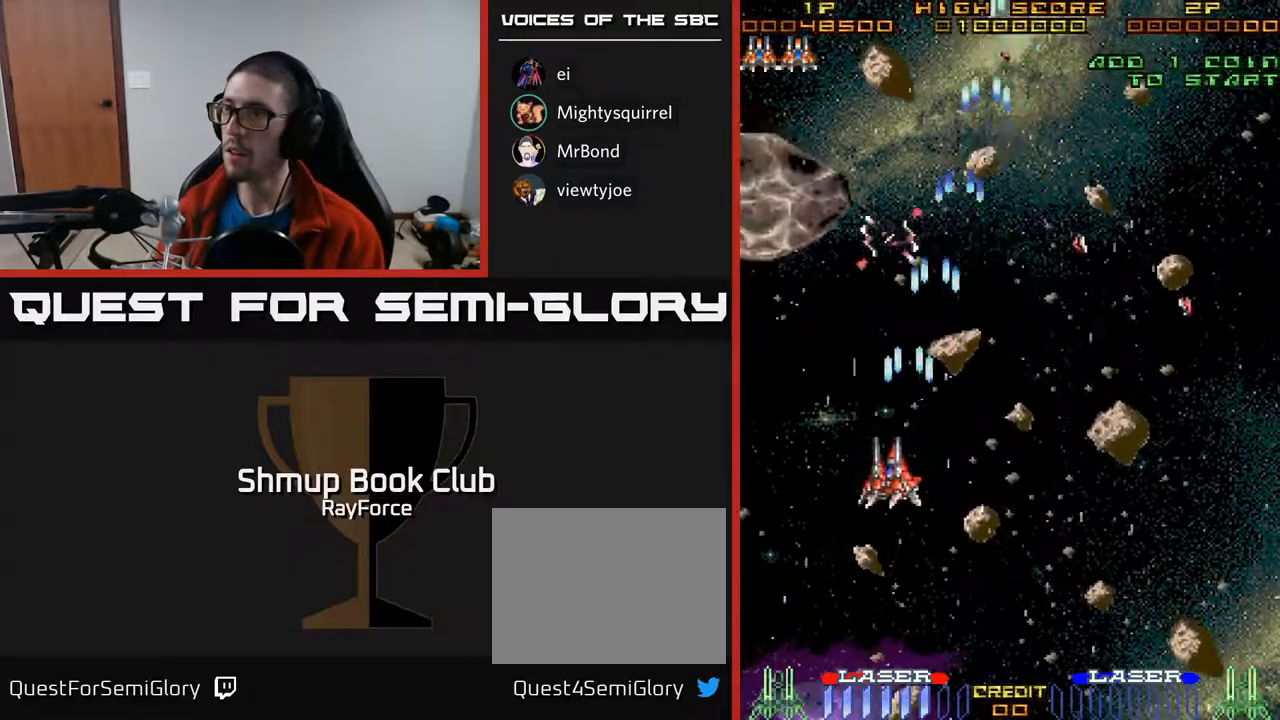
{"buttons": ["A"], "right_stick": "center", "events": [[217, "DPAD_UP", "down"], [250, "DPAD_LEFT", "up"], [500, "DPAD_UP", "up"]]}
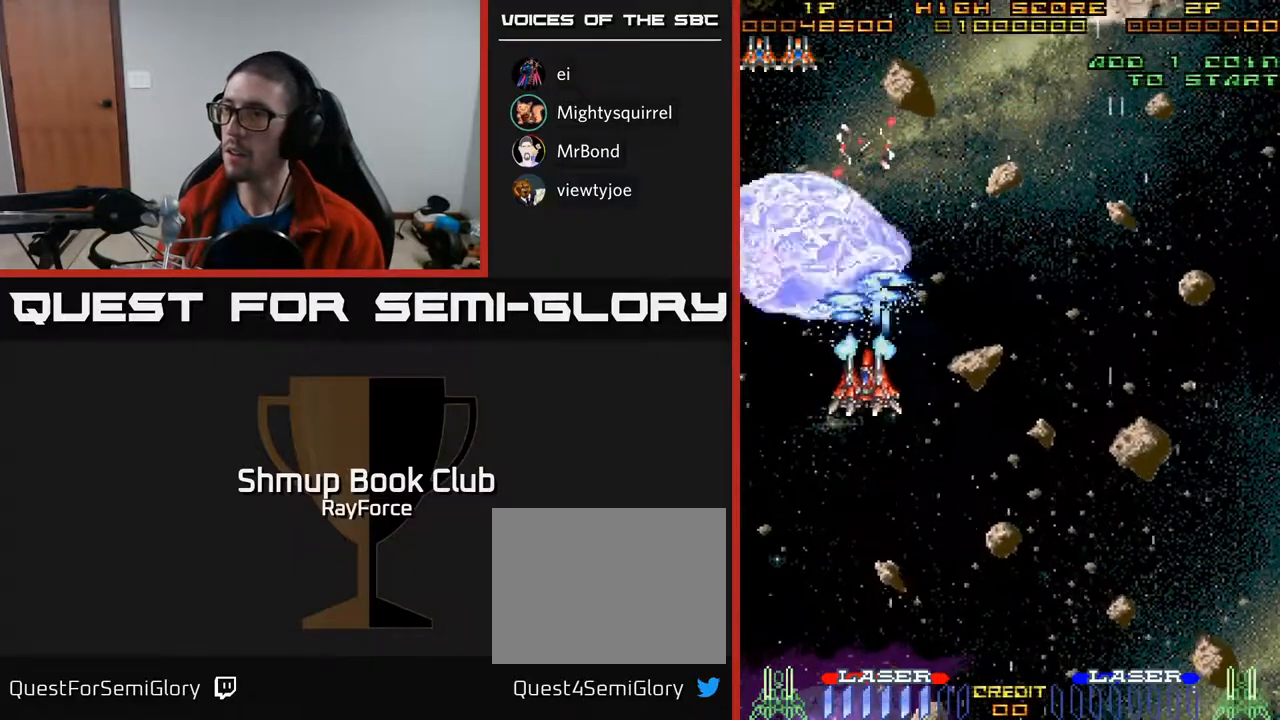
{"buttons": ["A", "DPAD_DOWN", "DPAD_RIGHT"], "right_stick": "center", "events": [[217, "DPAD_DOWN", "down"], [433, "DPAD_RIGHT", "down"]]}
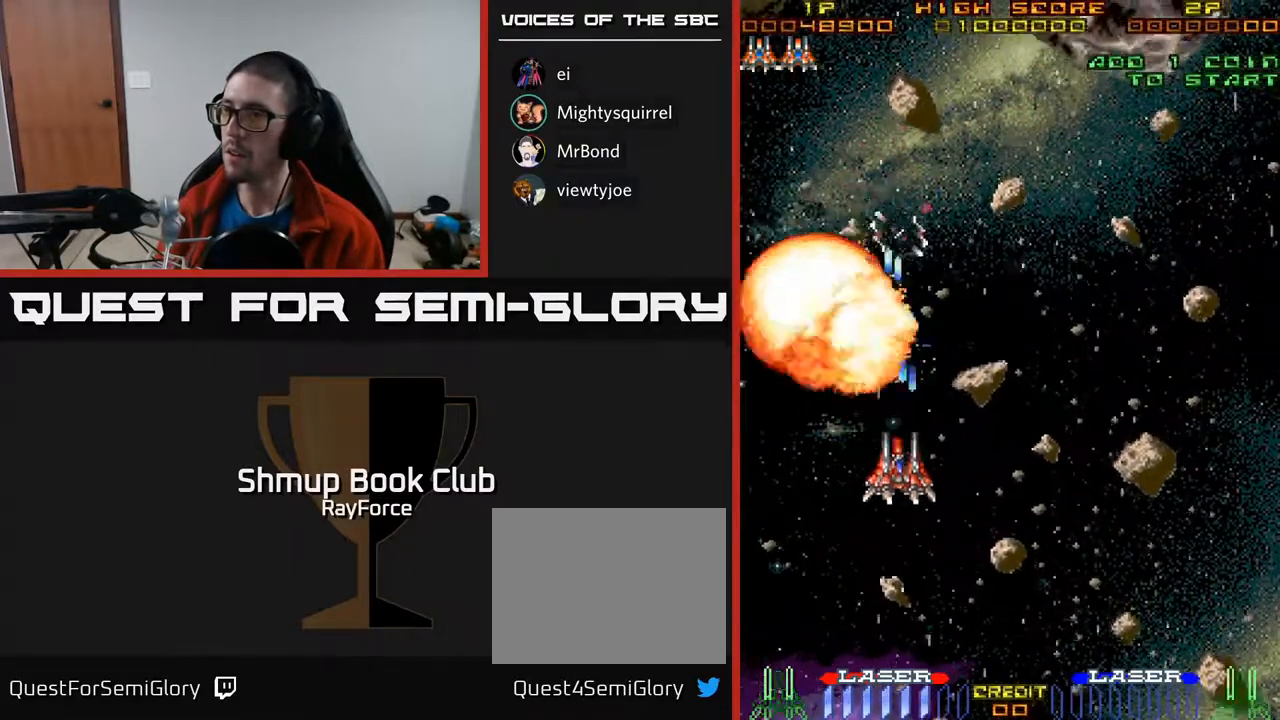
{"buttons": ["A", "DPAD_UP"], "right_stick": "center", "events": [[67, "DPAD_DOWN", "up"], [467, "DPAD_UP", "down"], [483, "DPAD_RIGHT", "up"]]}
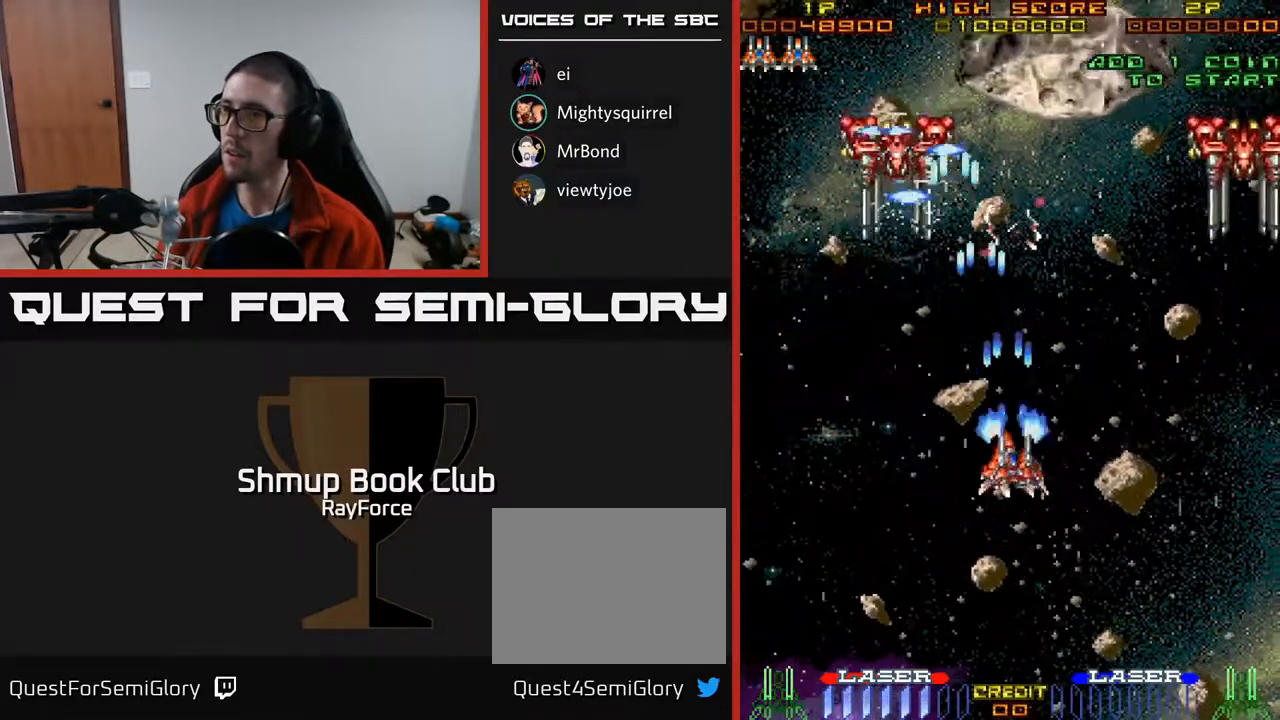
{"buttons": ["A", "DPAD_DOWN"], "right_stick": "center", "events": [[33, "DPAD_LEFT", "down"], [367, "DPAD_UP", "up"], [417, "DPAD_DOWN", "down"], [417, "DPAD_LEFT", "up"]]}